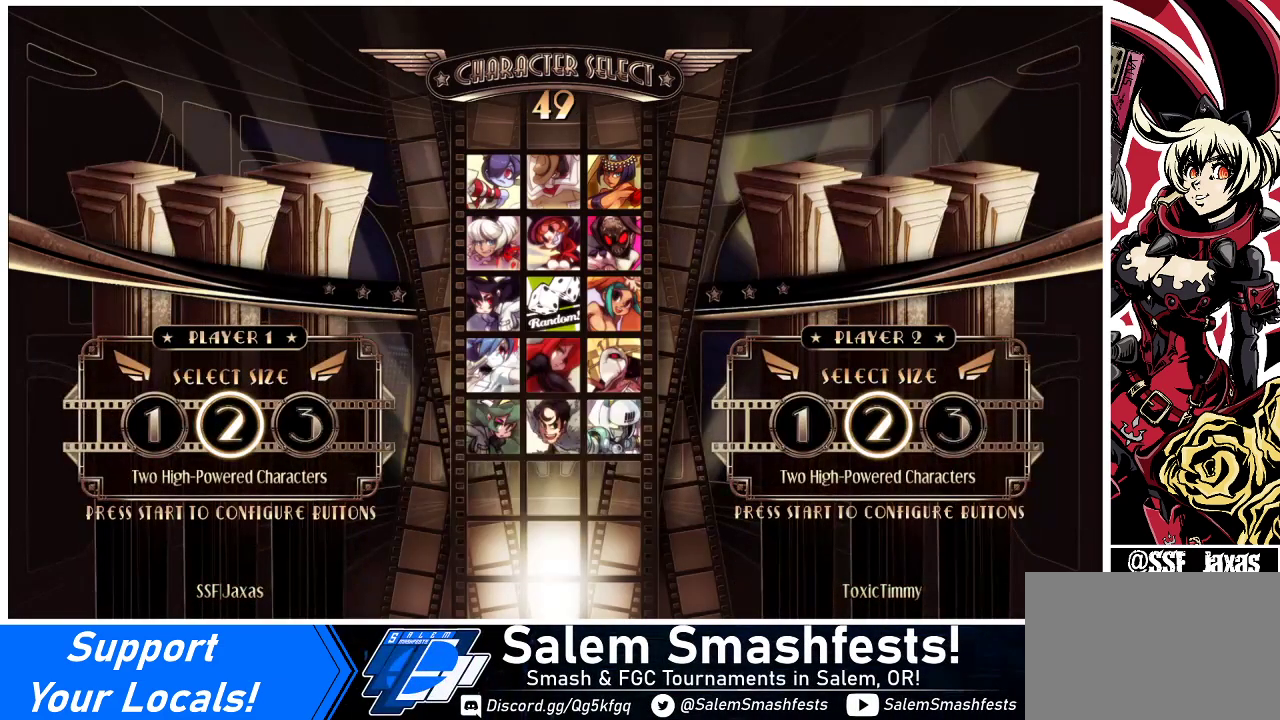
Gameplay with a controller (arcade stick); each line is a JSON object with the inputs held at the frame after it. "events" lists button and stick changes between this image and that frame as [ms after this image, input, new state], when the widget could be followed in between. Not read: L3 R3.
{"buttons": [], "events": [[333, "L1", "down"], [367, "L1", "up"]]}
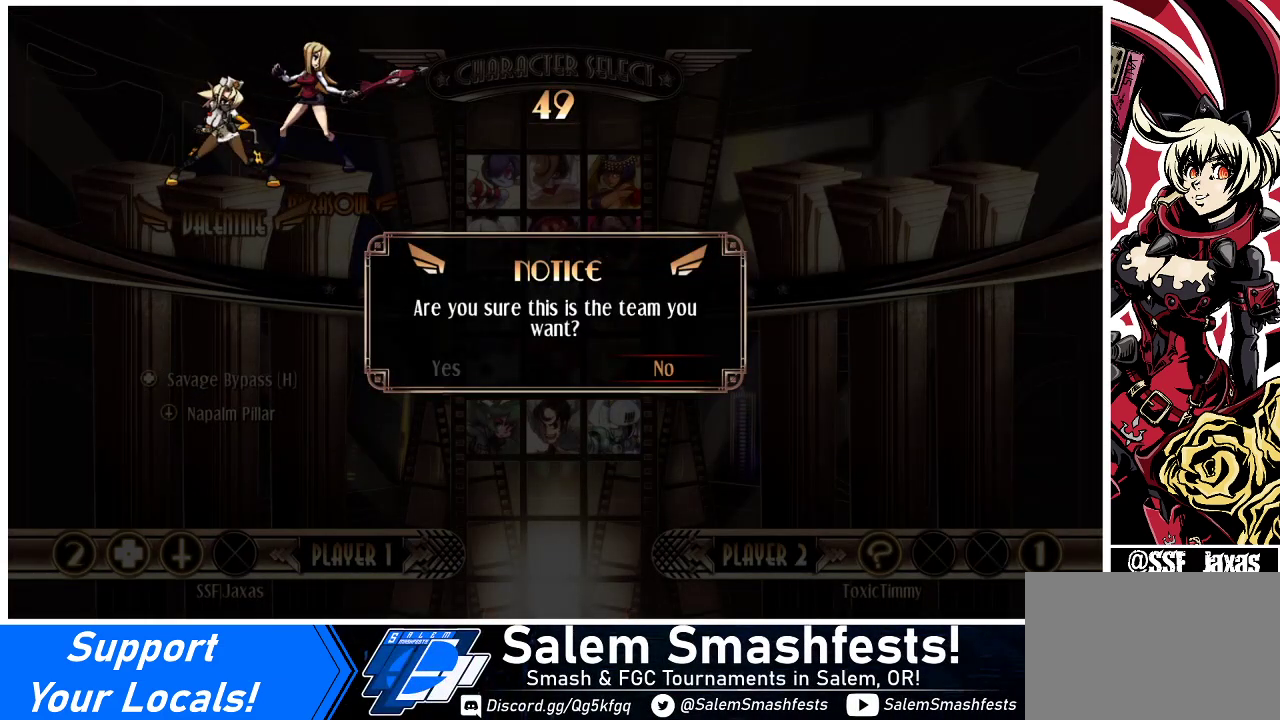
{"buttons": [], "events": []}
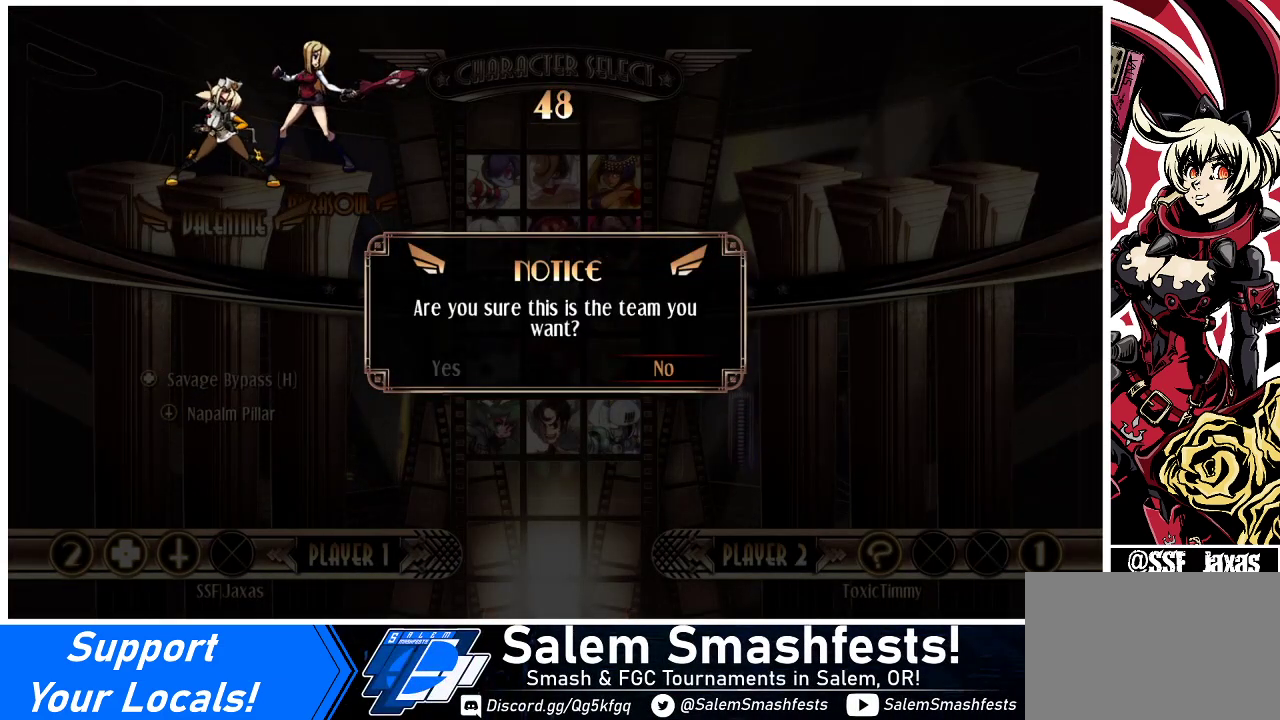
{"buttons": [], "events": [[333, "DPAD_LEFT", "down"], [400, "DPAD_LEFT", "up"]]}
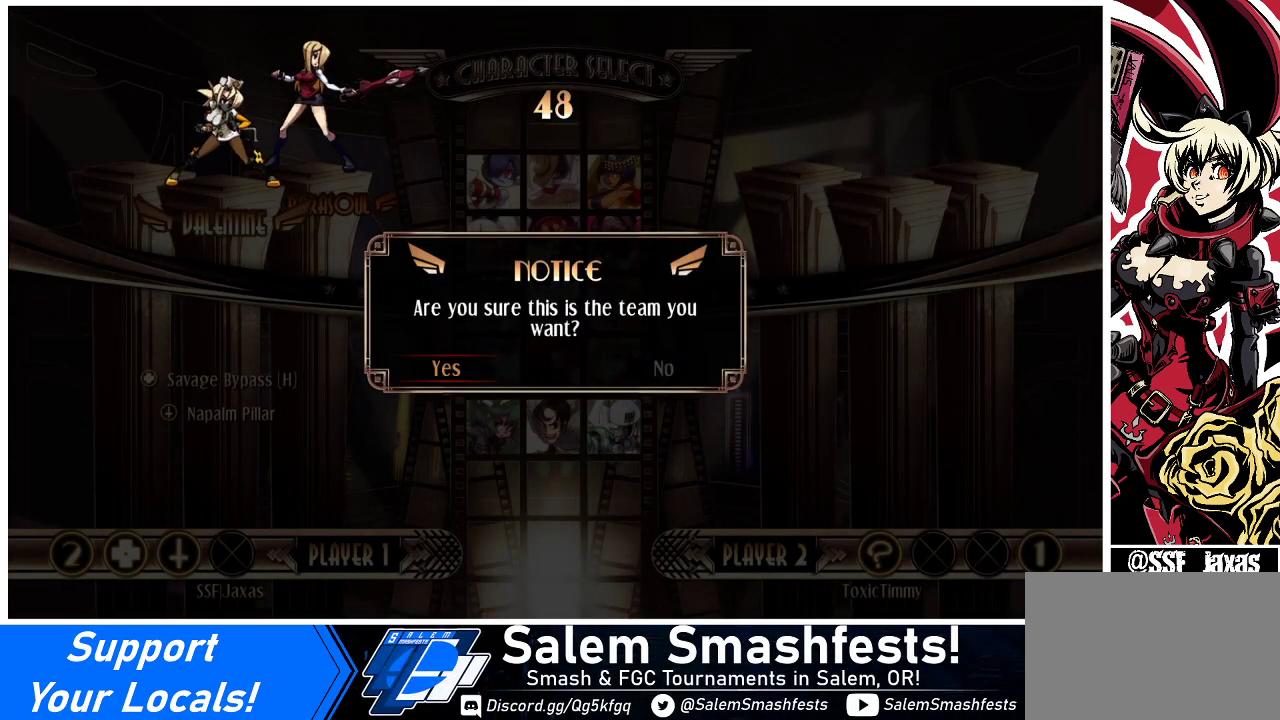
{"buttons": ["SQUARE"], "events": [[500, "SQUARE", "down"]]}
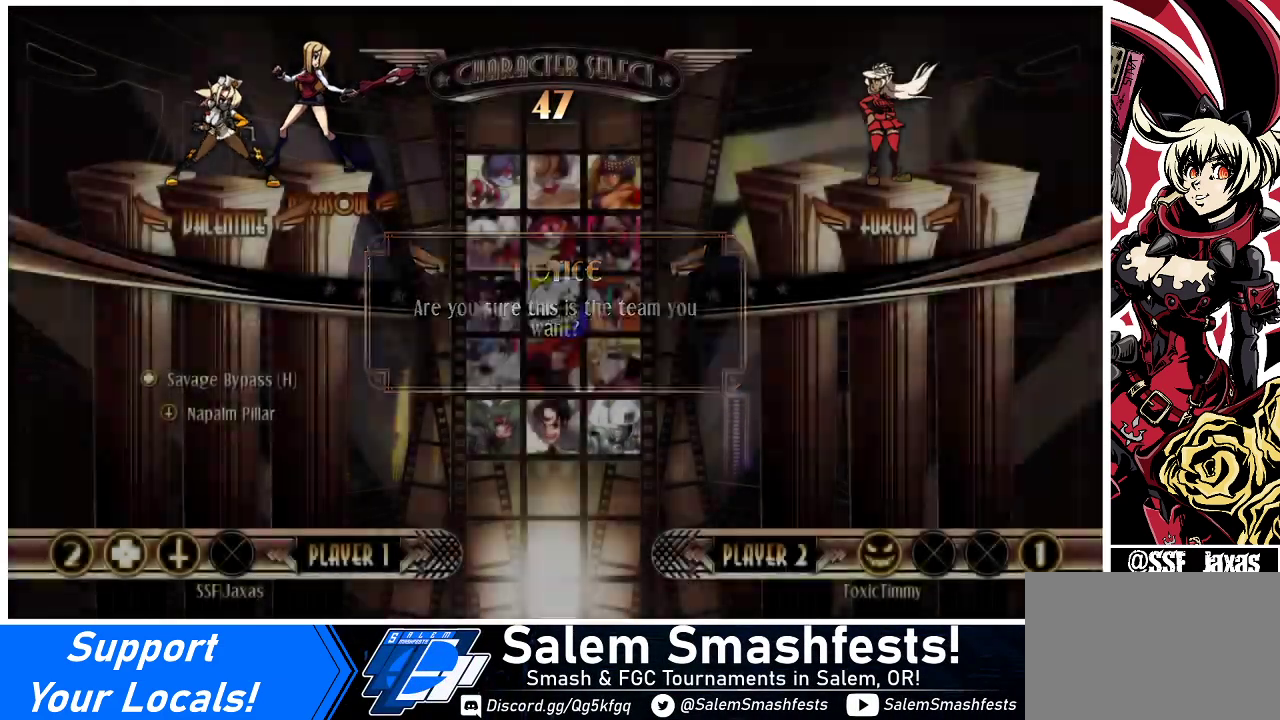
{"buttons": [], "events": [[67, "SQUARE", "up"]]}